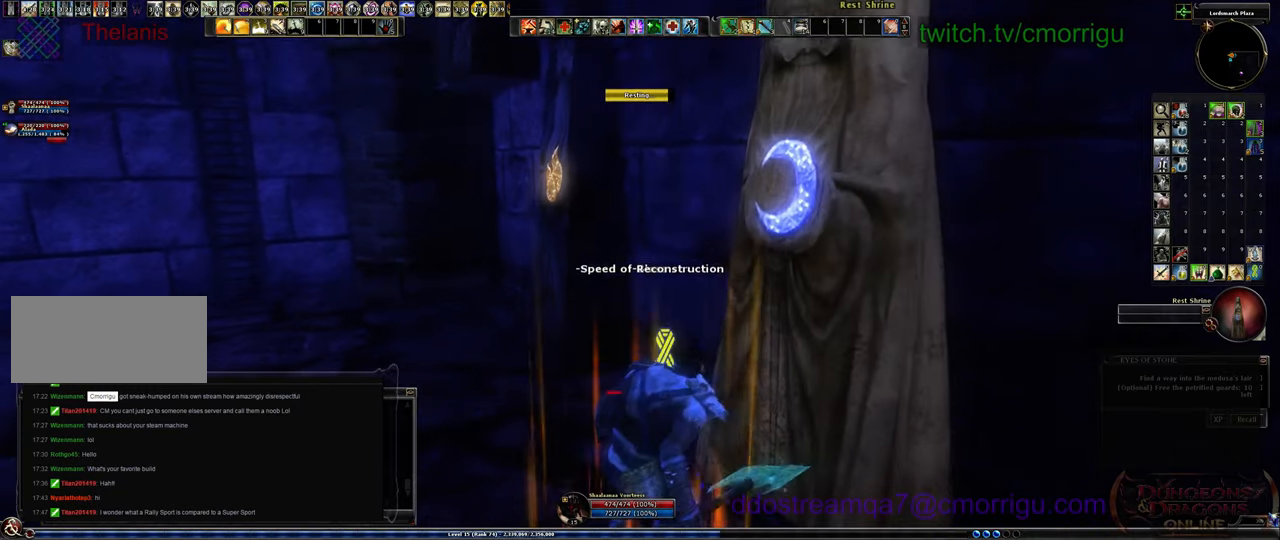
Gameplay with keyboard; each line is a JSON object with the keys held at the frame after it. "events" lists presses ("down") and releases ("up") of ".", "/", "0", "1", "2", "3", "4", "5", "6", "7", "8", "9", "a", "b", "backslash", "backspace", "c", "caps_lock", "comma", "ctrl_l", "ctrl_r", "d", "e", "equals", "escape", "f", "f1", "f10", "f11", "f12", "f2", "f3", "f4", "f5", "f6", "f7", "f8", "f9", "g", "h", "i", "j", "k", "l", "lbracket", "m", "minus", "n", "o", "p", "q", "quote", "r", "rbracket", "return", "s", "semicolon", "shift_l", "shift_r", "space", "t", "tab", "tilde", "u", "v", "w", "x", "y" and "z" between this image and that frame as [ms after this image, input, new state], when the widget could be followed in between. No other keys are recorded. Mouse input is not recorded.
{"keys": ["a"], "events": [[366, "a", "down"]]}
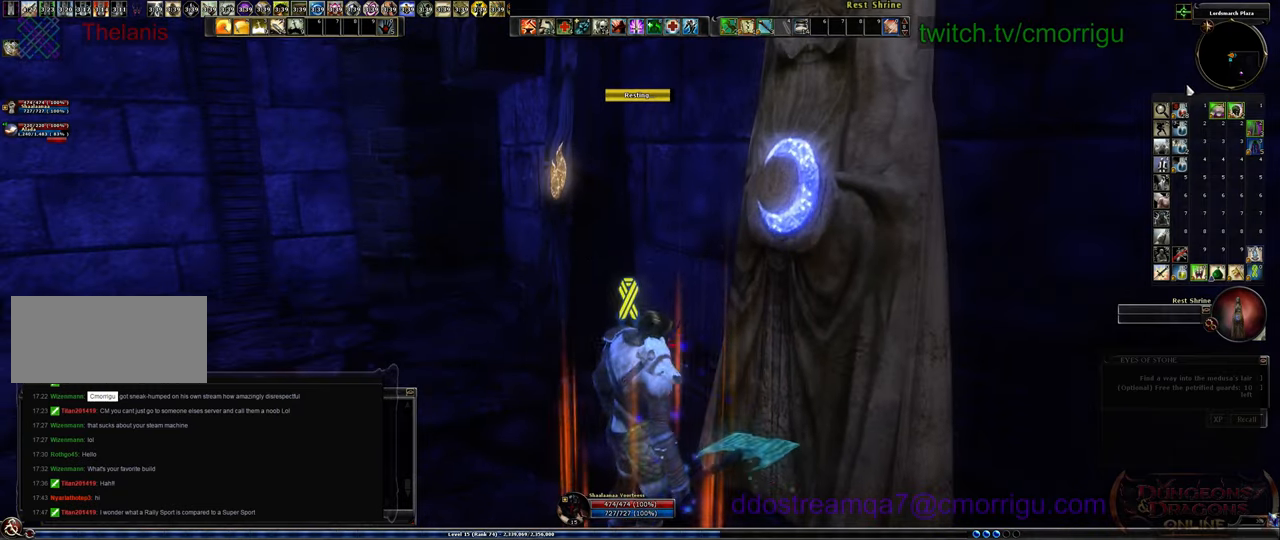
{"keys": [], "events": [[466, "a", "up"]]}
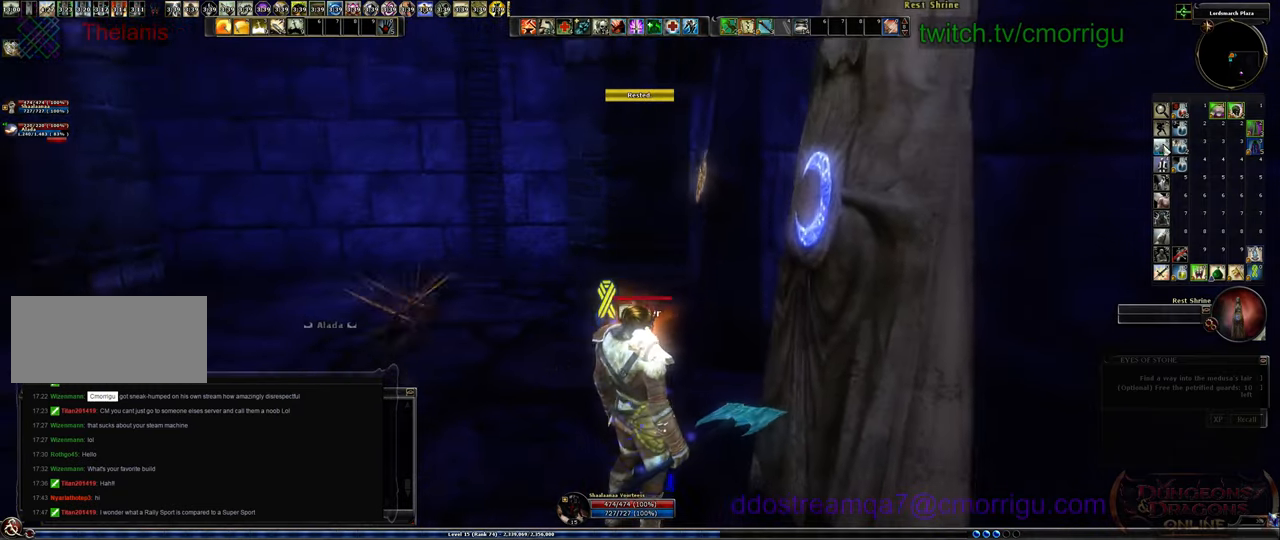
{"keys": ["a"], "events": [[333, "a", "down"]]}
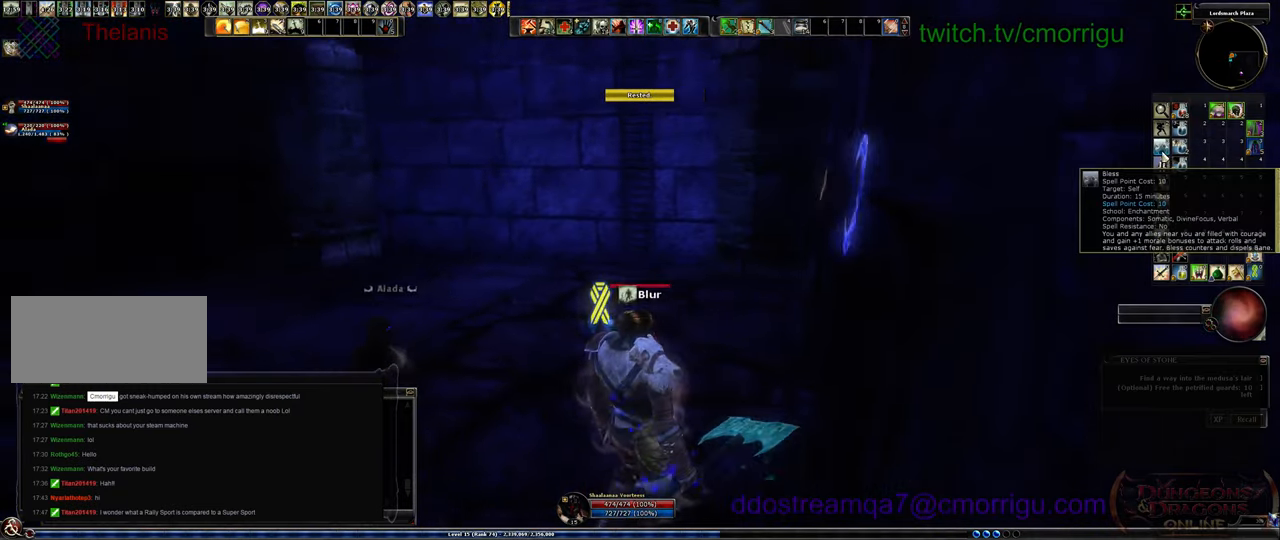
{"keys": [], "events": [[166, "a", "up"], [233, "w", "down"], [400, "w", "up"]]}
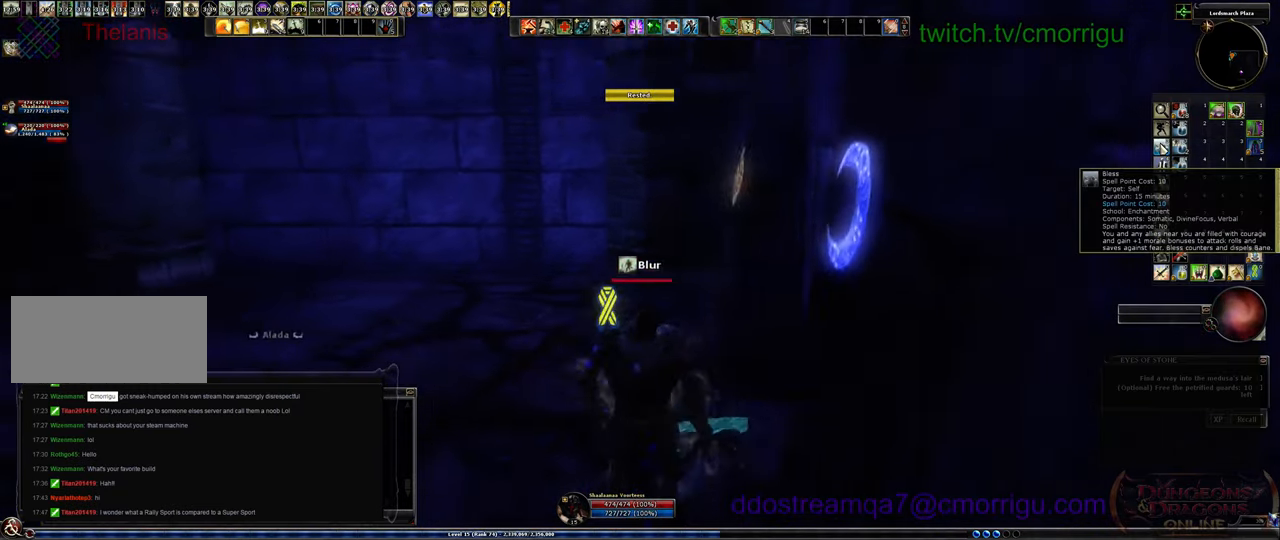
{"keys": [], "events": []}
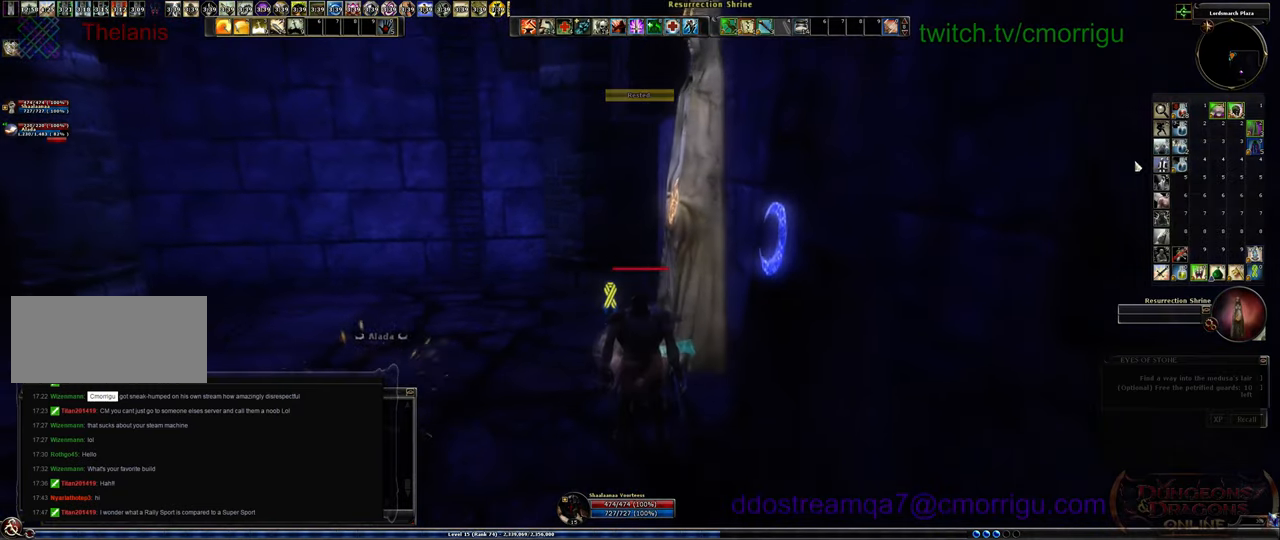
{"keys": ["s"], "events": [[266, "a", "down"], [333, "s", "down"], [433, "a", "up"]]}
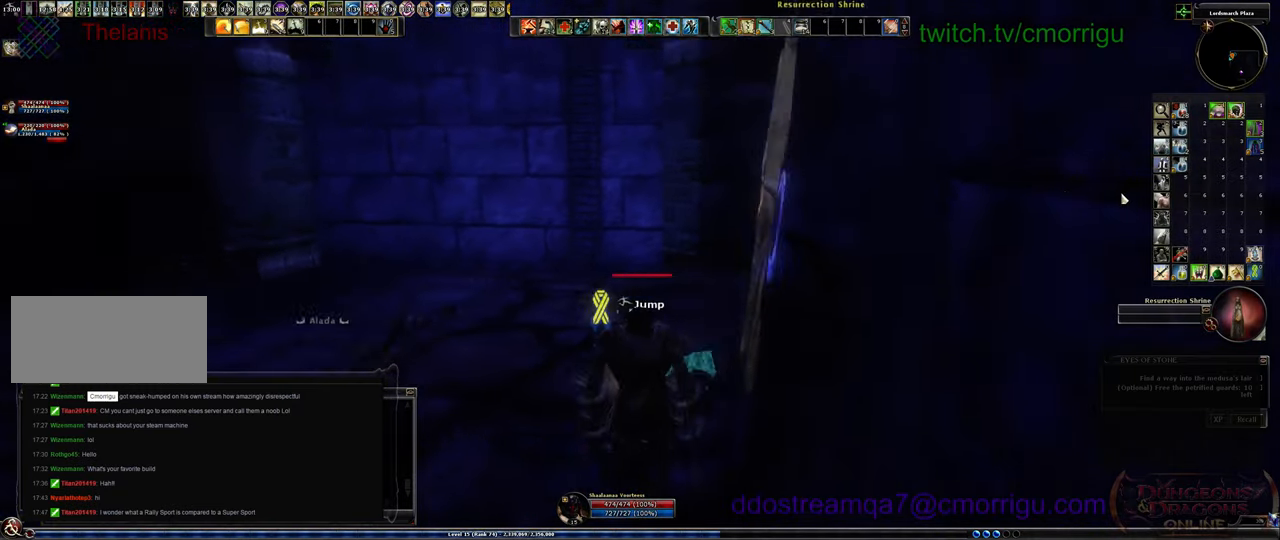
{"keys": [], "events": [[100, "s", "up"]]}
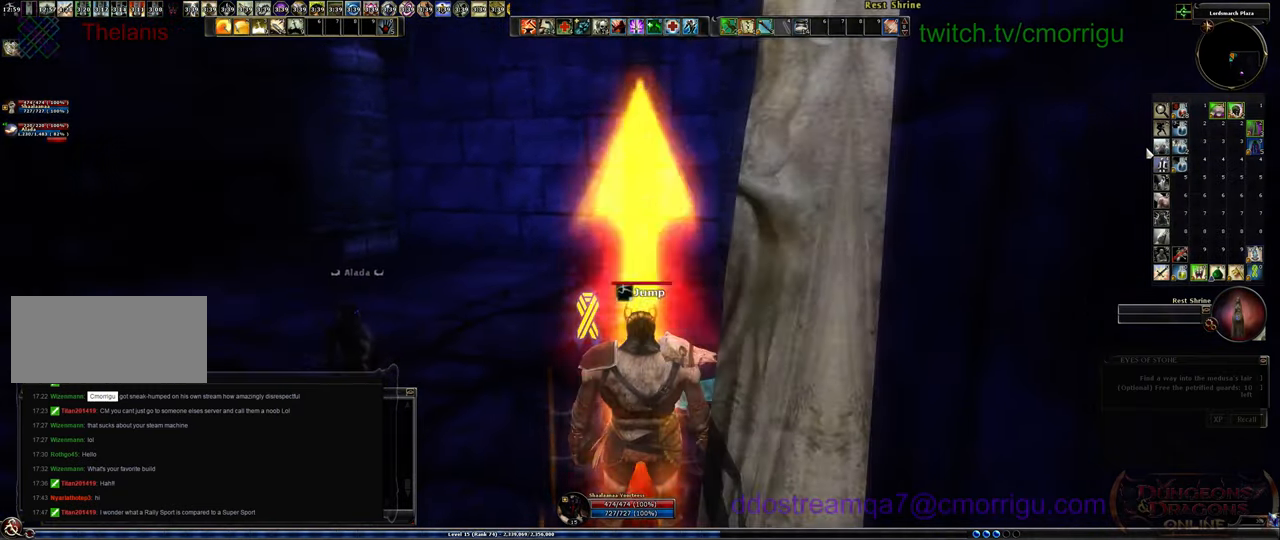
{"keys": [], "events": []}
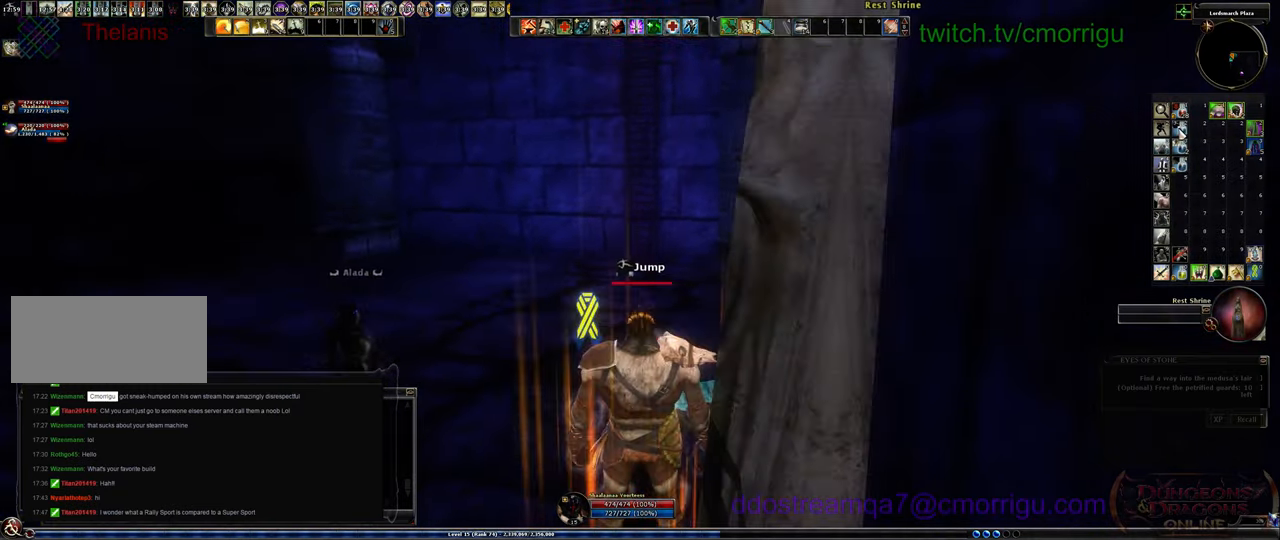
{"keys": [], "events": []}
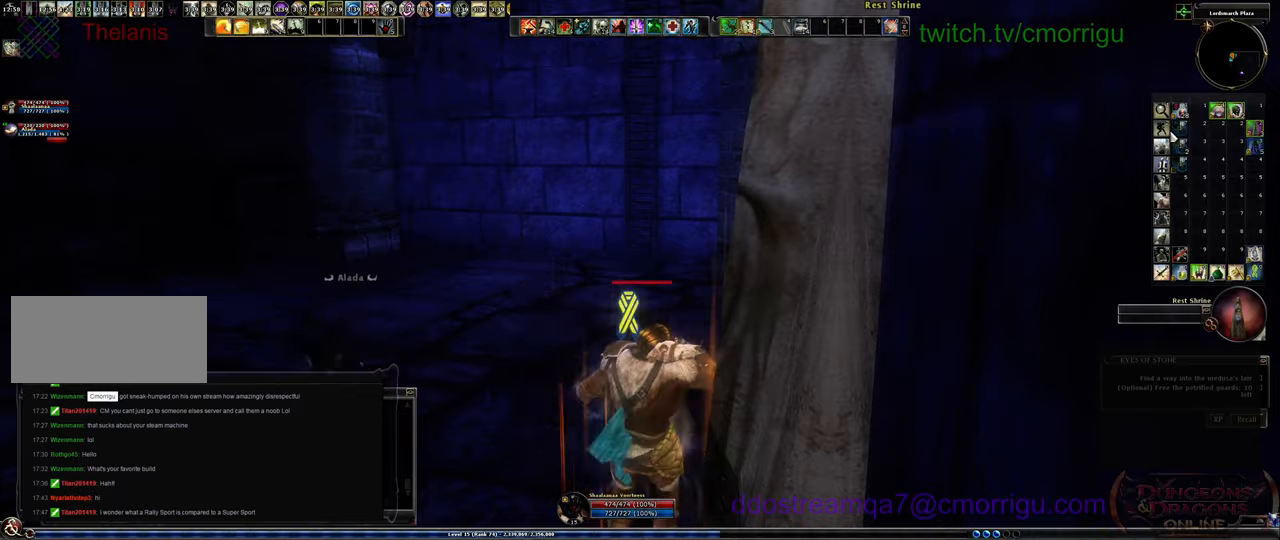
{"keys": [], "events": []}
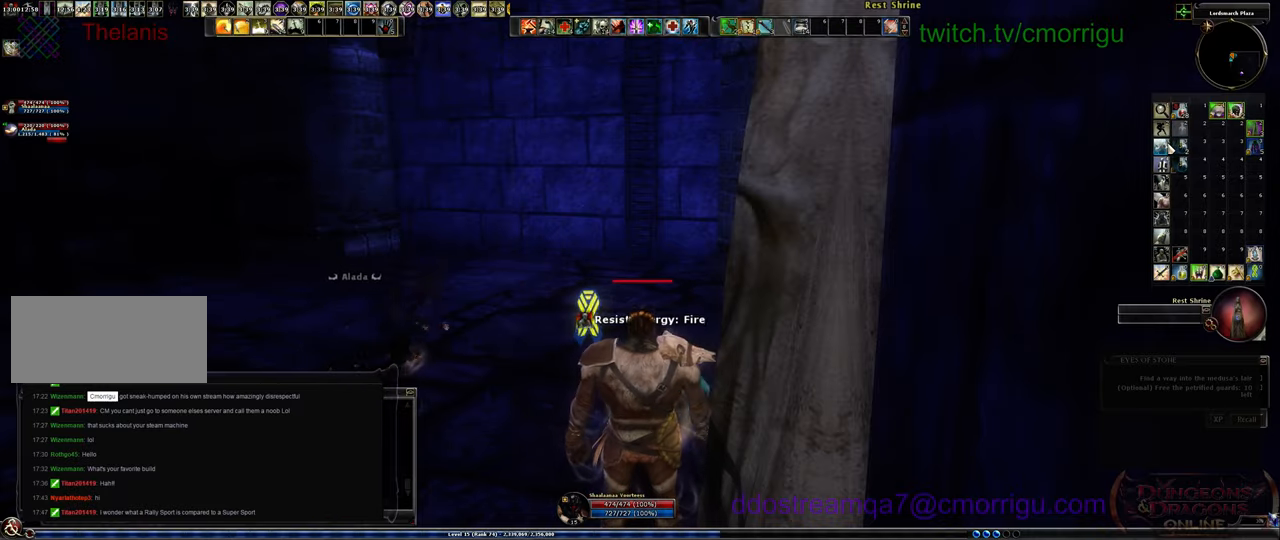
{"keys": [], "events": []}
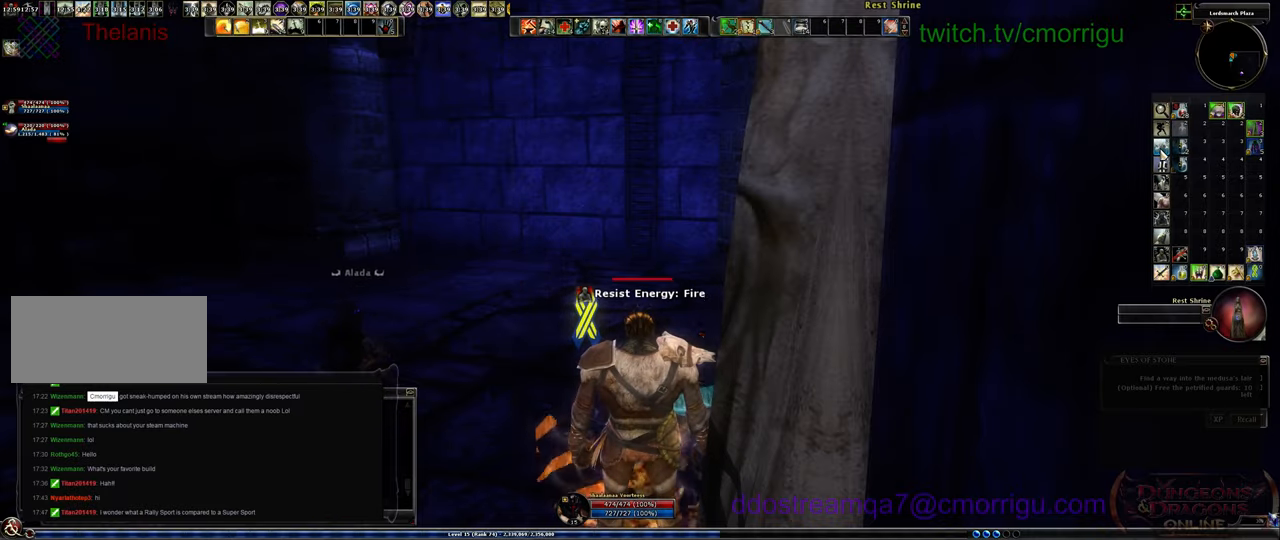
{"keys": [], "events": []}
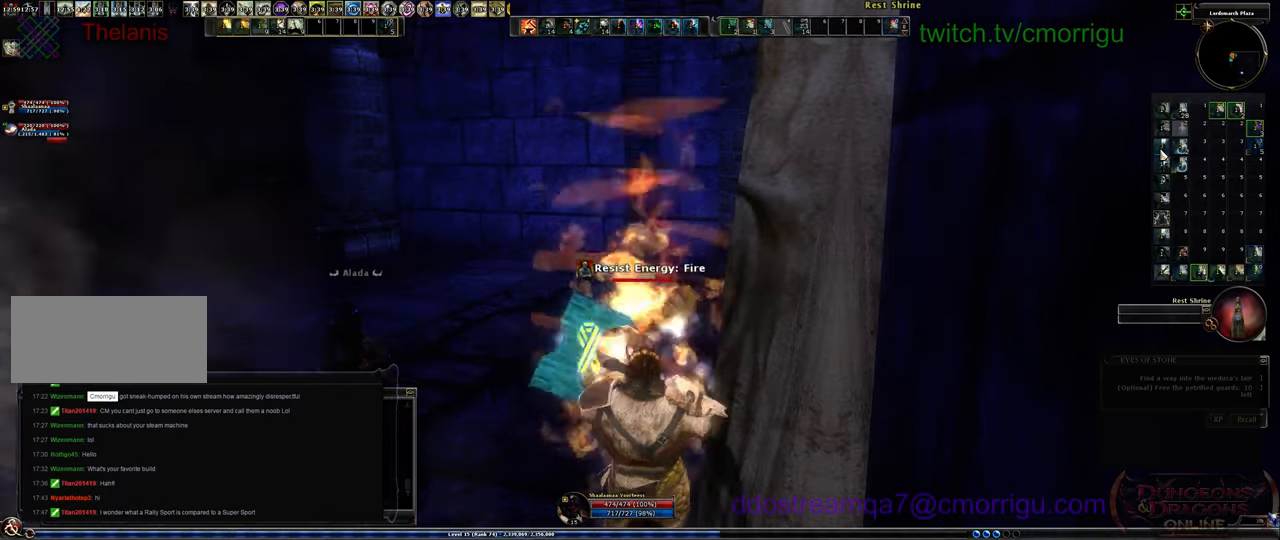
{"keys": [], "events": []}
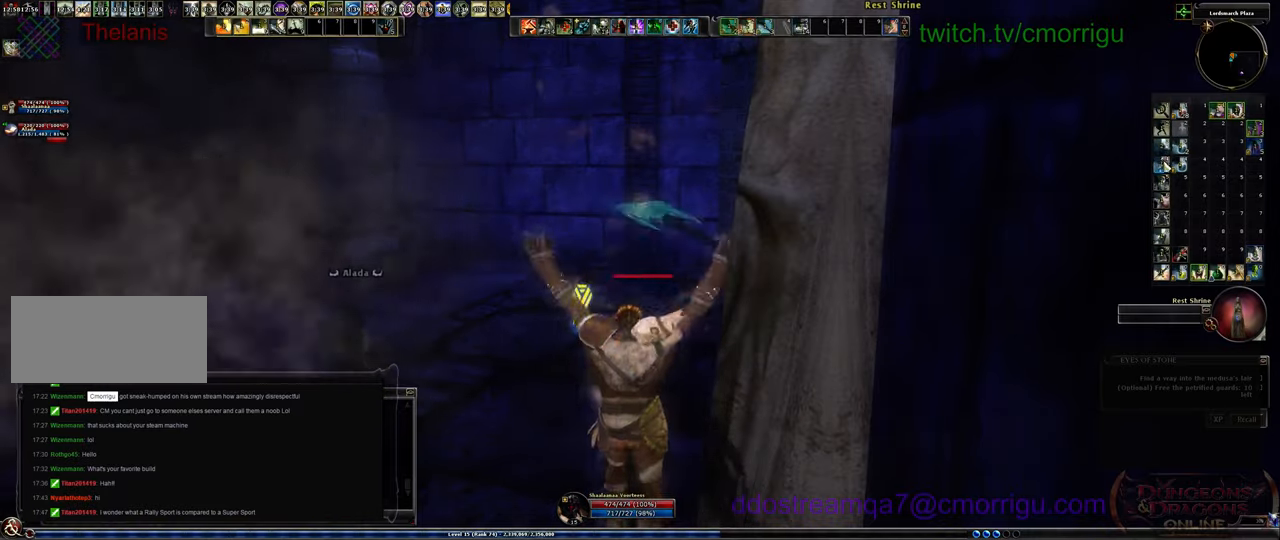
{"keys": [], "events": []}
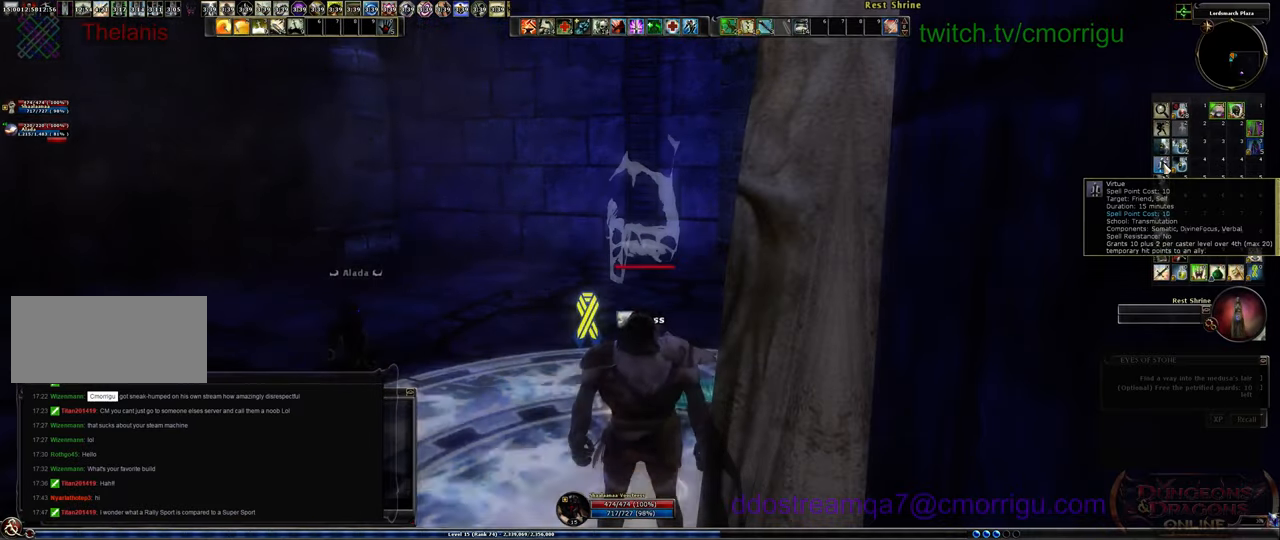
{"keys": [], "events": []}